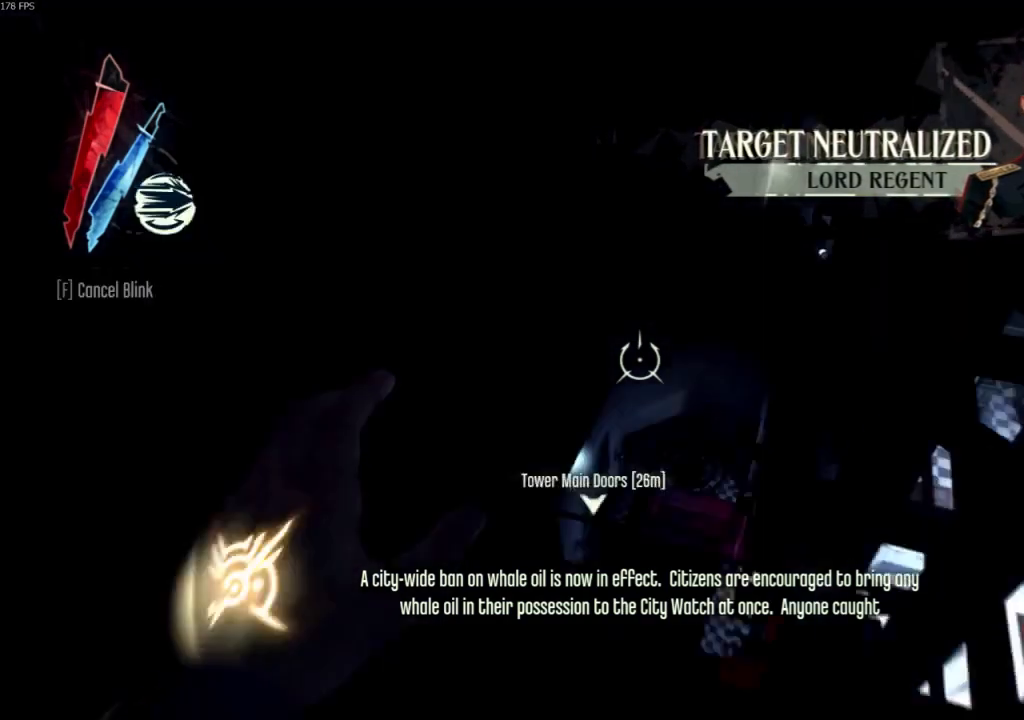
Gameplay with keyboard and mouse; each line is a JSON object with the keys and mouse buttons held at the frame after it. "events" lists presses ("down") and releases ("up") of "4", "5", "a", "alt", "c", "ctrl", "d", "e", "escape", "f", "q", "r", "s", "shift", "space", "tab", "v", "w", "x", "z", "mouse_left", "mouse_middle", "mouse_right", "mouse_wheel_up" and "mouse_wheel_down" between this image and that frame as [ms after this image, input, new state], when the widget could be followed in between. "mouse_left", "mouse_middle", "mouse_right", "mouse_wheel_up", "mouse_wheel_down" = the "left", "middle", "right", "wheel_up", "wheel_down" buttons of the "mouse" list. No other keys are recorded. Not read: mouse_move.
{"keys": ["d", "w"], "mouse": [], "events": [[33, "e", "up"], [33, "mouse_right", "up"], [267, "w", "down"]]}
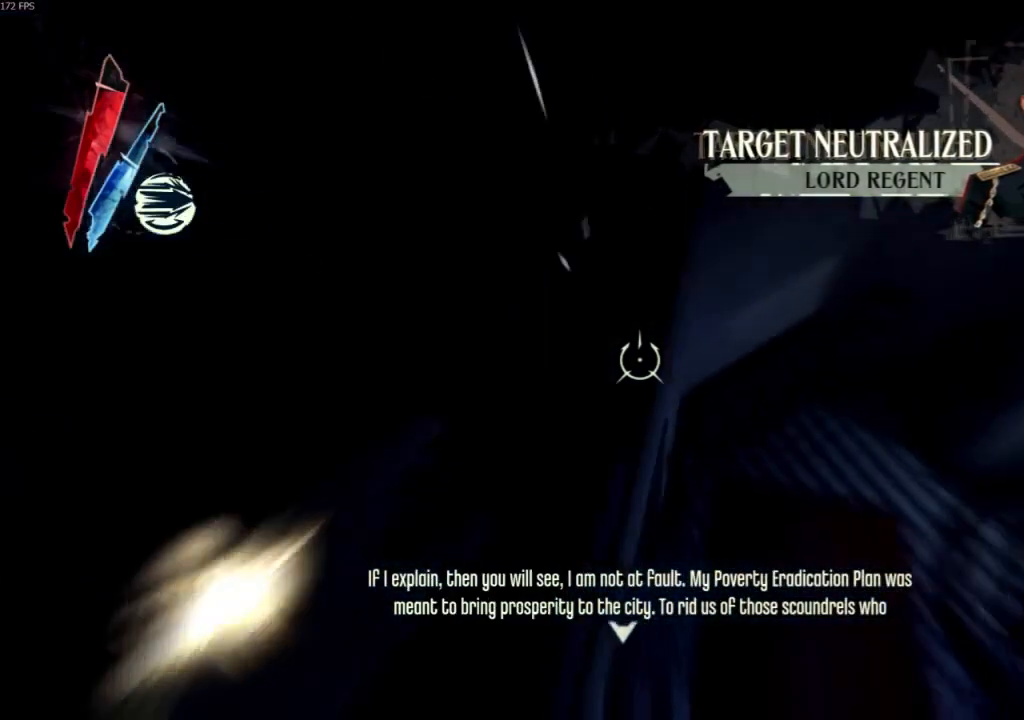
{"keys": ["a", "s"], "mouse": [], "events": [[67, "d", "up"], [100, "w", "up"], [167, "a", "down"], [400, "s", "down"]]}
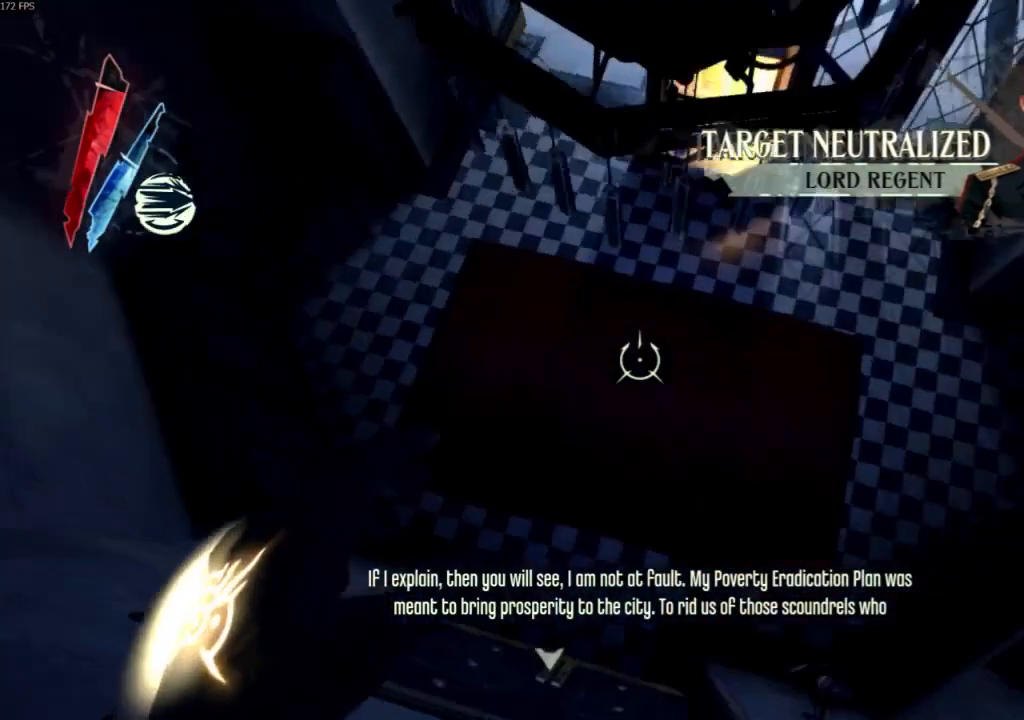
{"keys": [], "mouse": [], "events": [[133, "s", "up"], [200, "c", "down"], [200, "s", "down"], [300, "a", "up"], [367, "c", "up"], [367, "s", "up"]]}
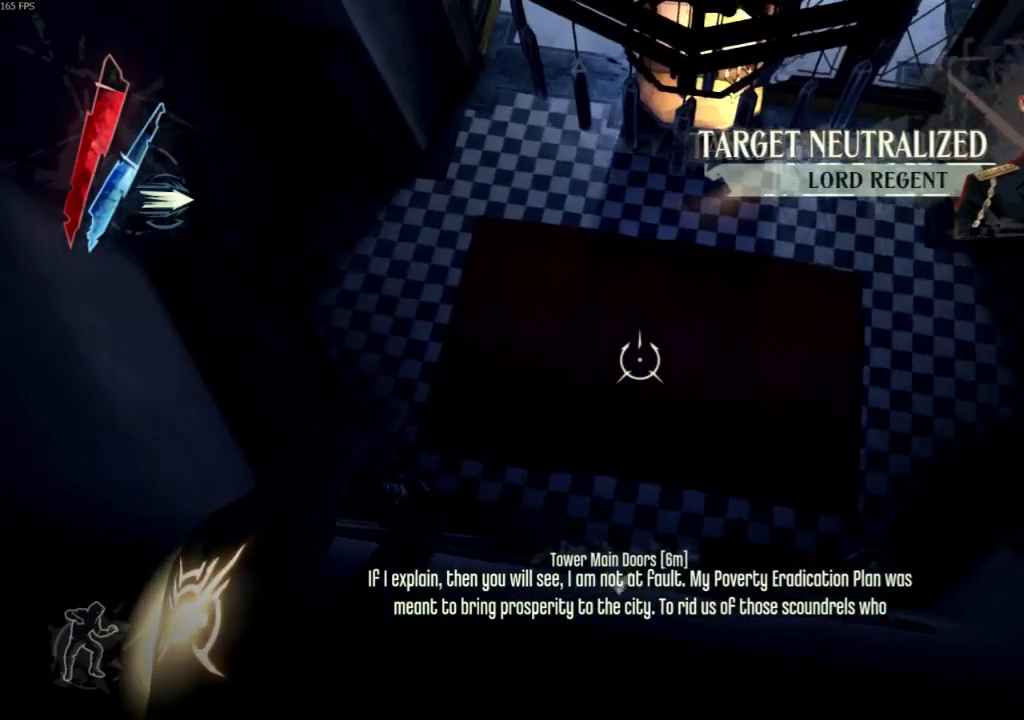
{"keys": [], "mouse": [], "events": [[267, "s", "down"], [467, "s", "up"]]}
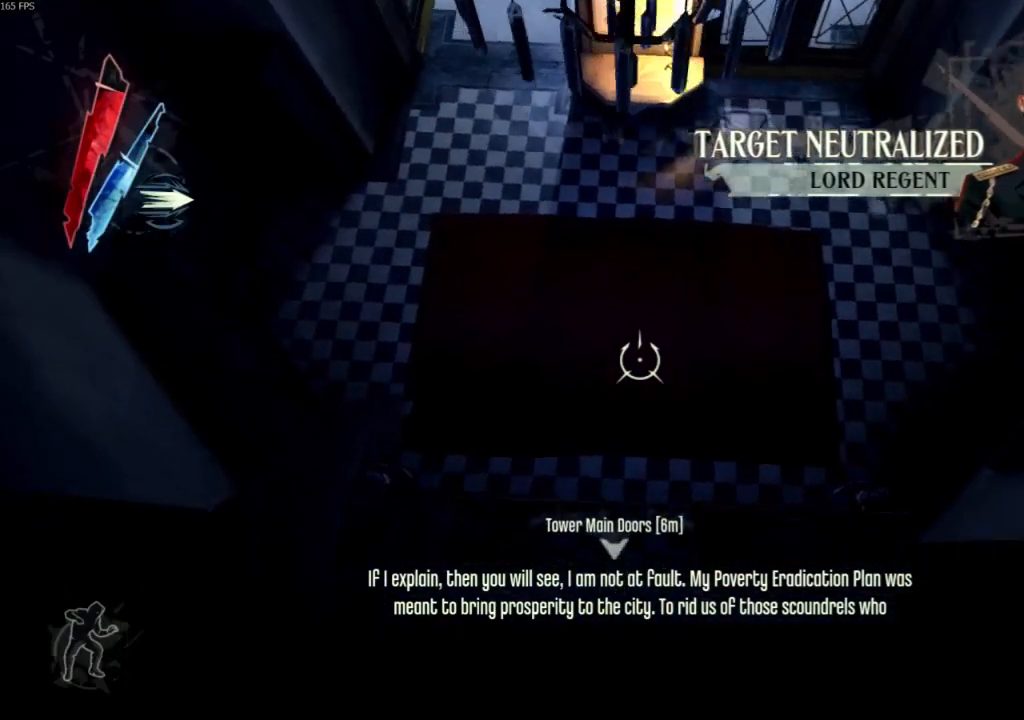
{"keys": ["w"], "mouse": ["wheel_down"], "events": [[400, "w", "down"], [467, "mouse_wheel_down", "down"]]}
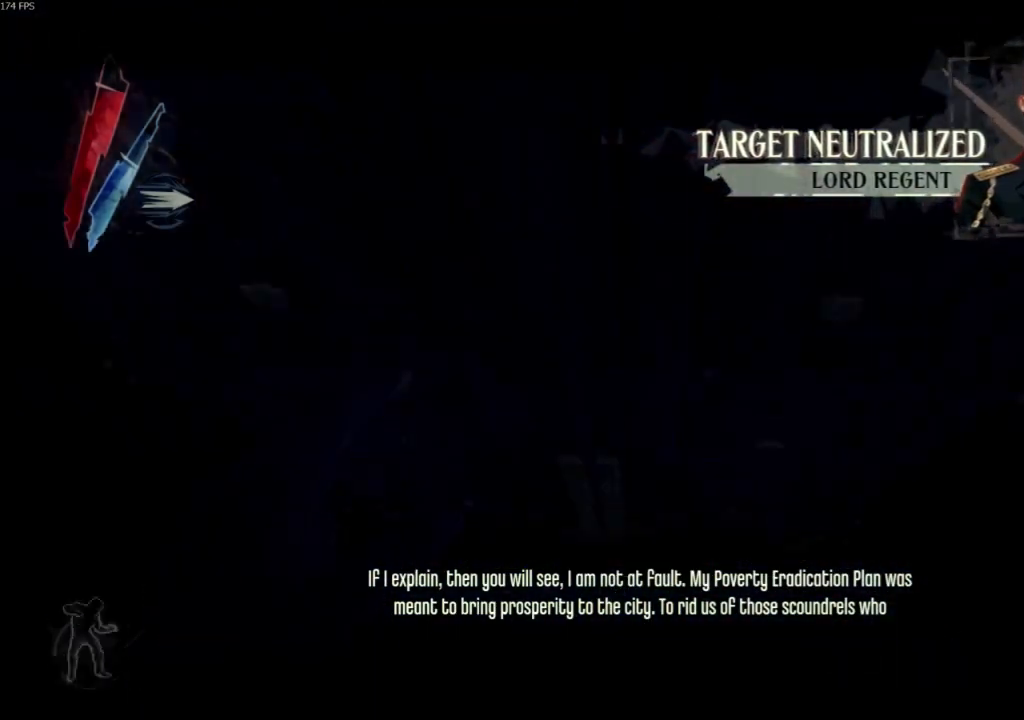
{"keys": [], "mouse": [], "events": [[133, "mouse_wheel_down", "up"], [200, "w", "up"], [267, "f", "down"], [367, "f", "up"], [467, "f", "down"], [500, "f", "up"]]}
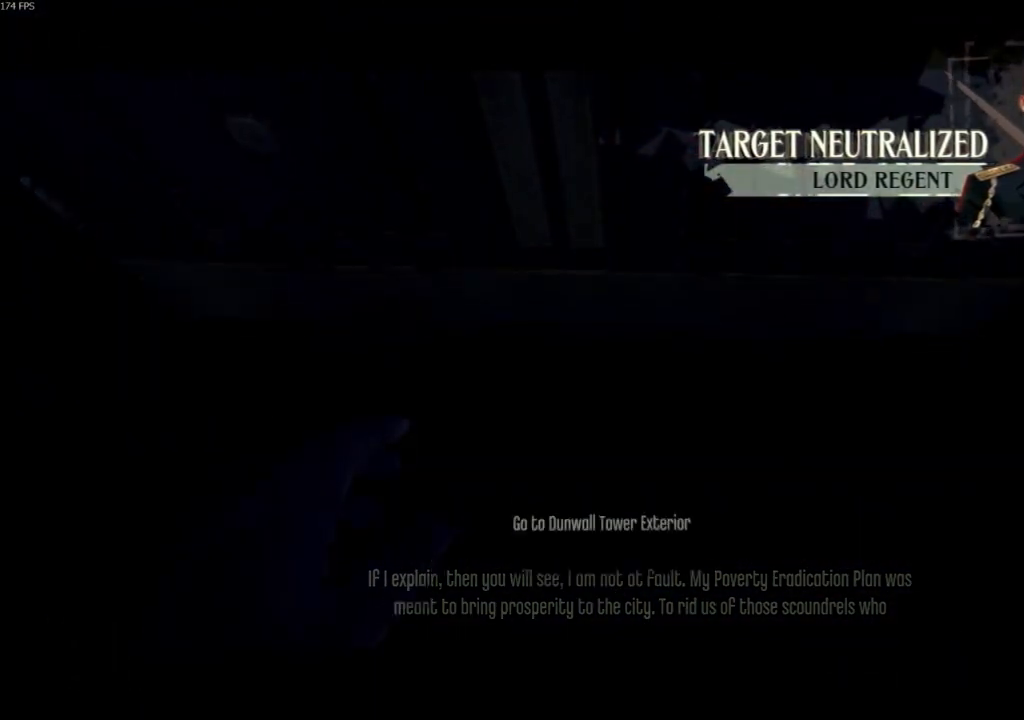
{"keys": [], "mouse": [], "events": [[100, "f", "down"], [133, "f", "up"]]}
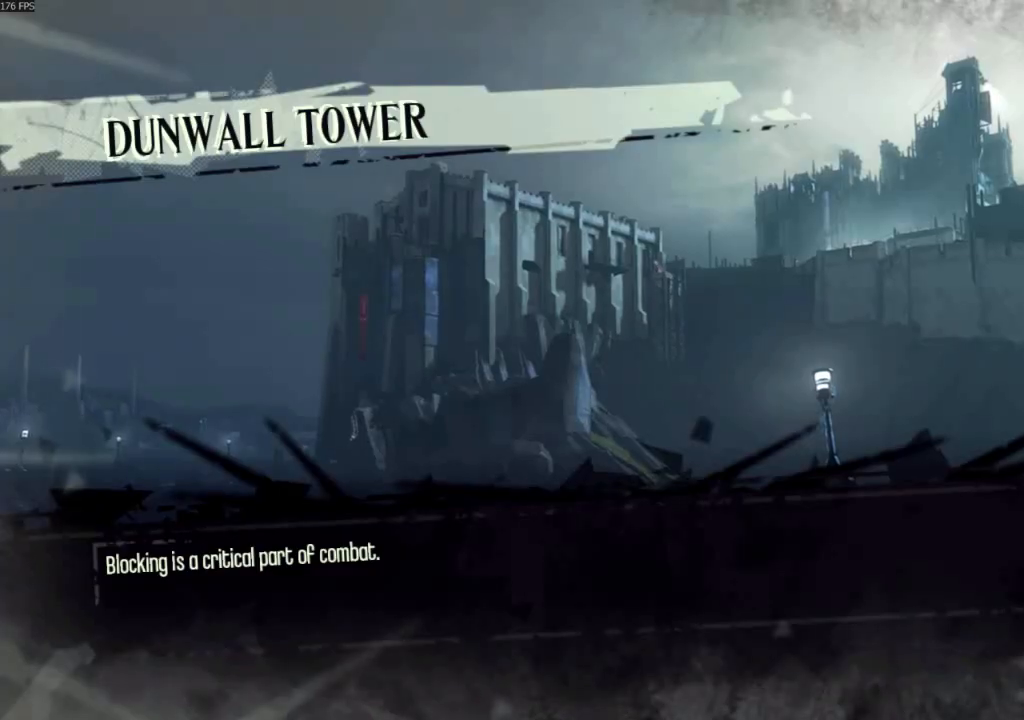
{"keys": [], "mouse": [], "events": []}
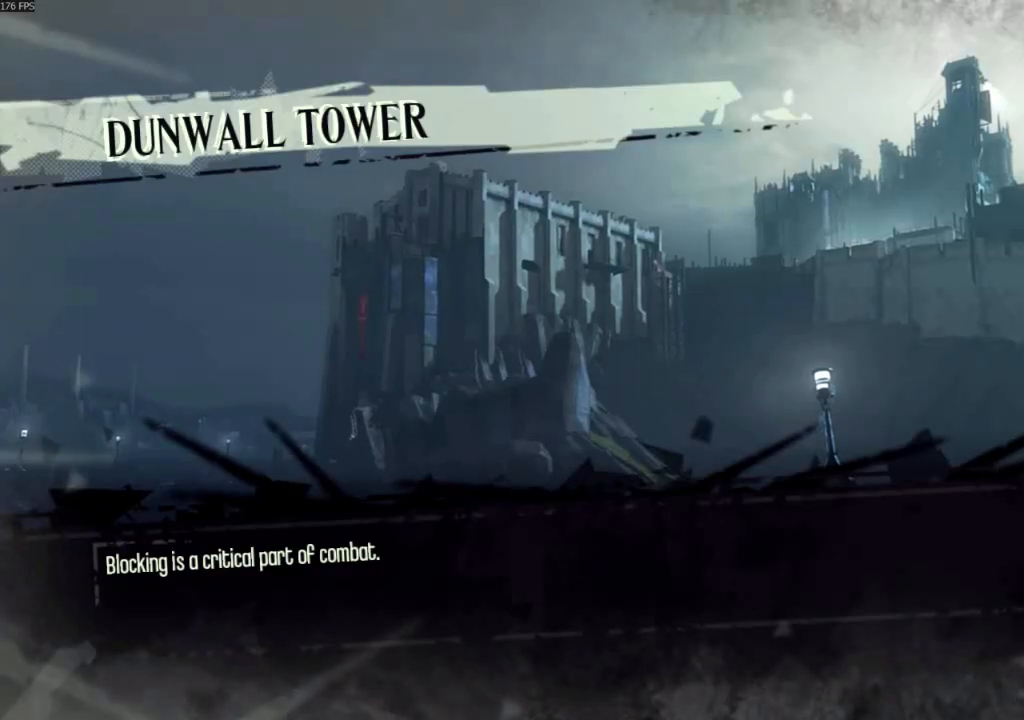
{"keys": [], "mouse": [], "events": []}
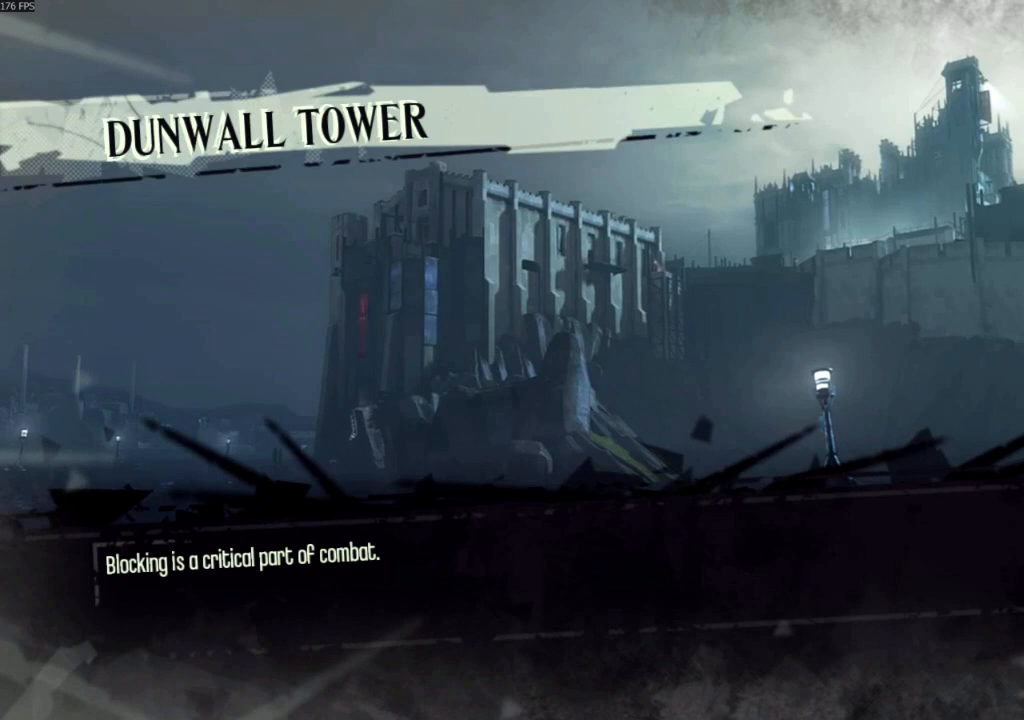
{"keys": [], "mouse": [], "events": []}
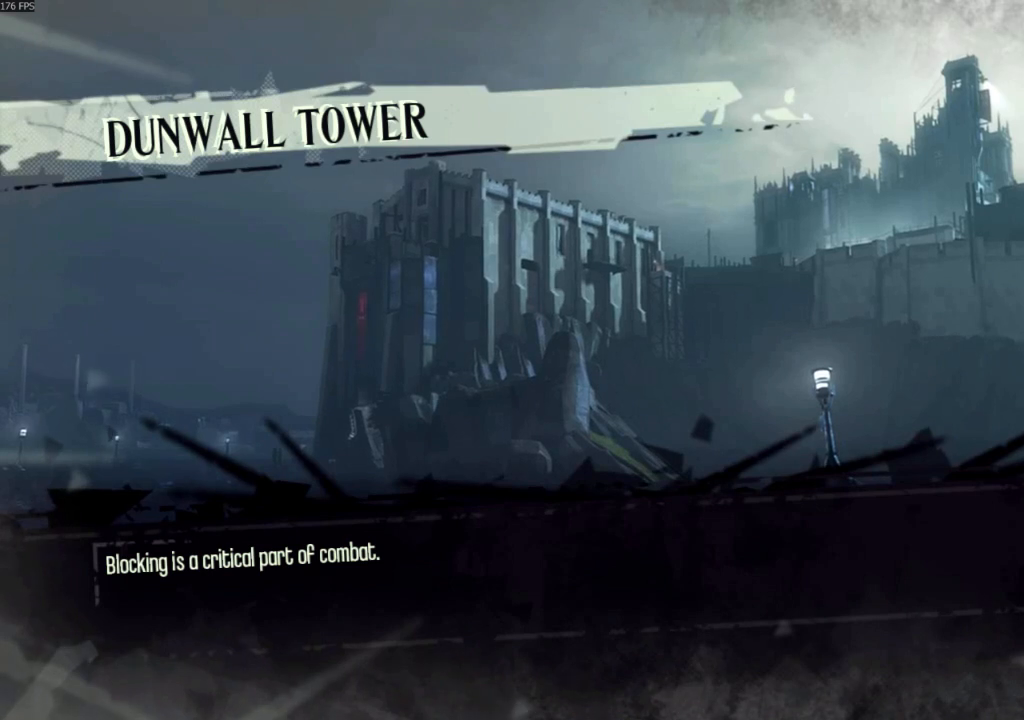
{"keys": [], "mouse": [], "events": []}
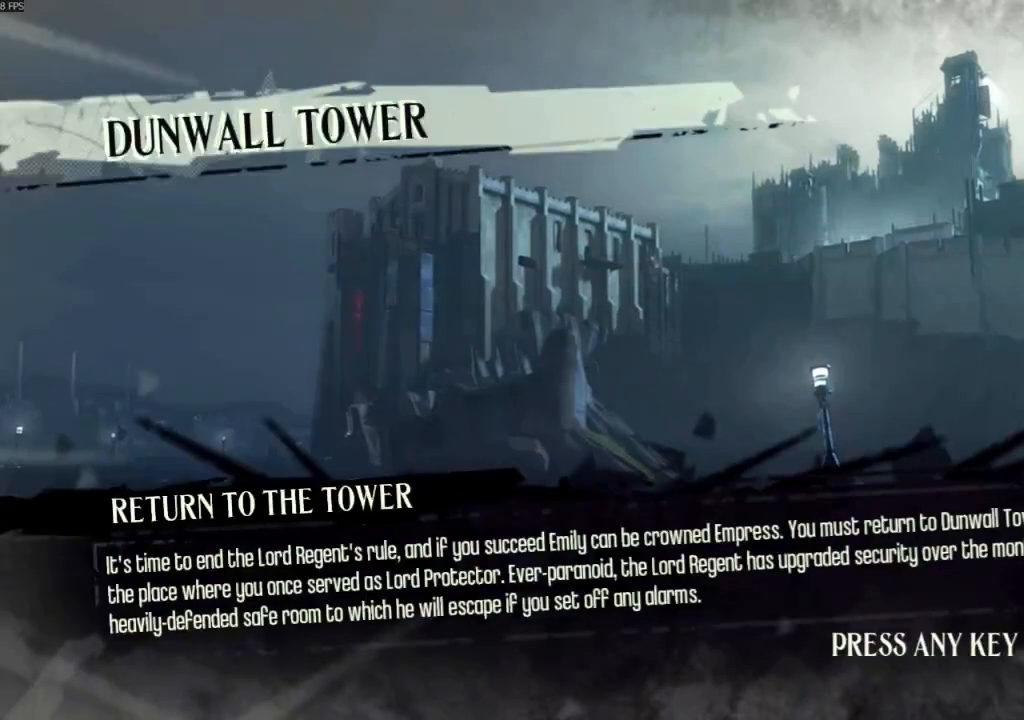
{"keys": [], "mouse": [], "events": []}
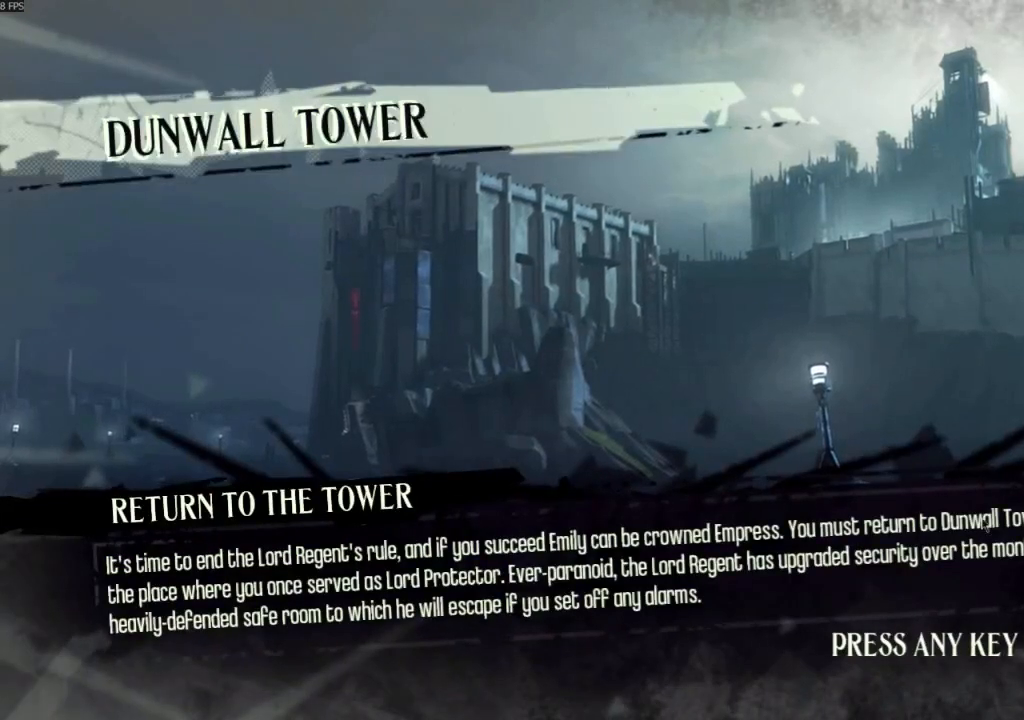
{"keys": ["shift", "w"], "mouse": [], "events": [[100, "mouse_left", "down"], [200, "mouse_left", "up"], [267, "w", "down"], [300, "shift", "down"]]}
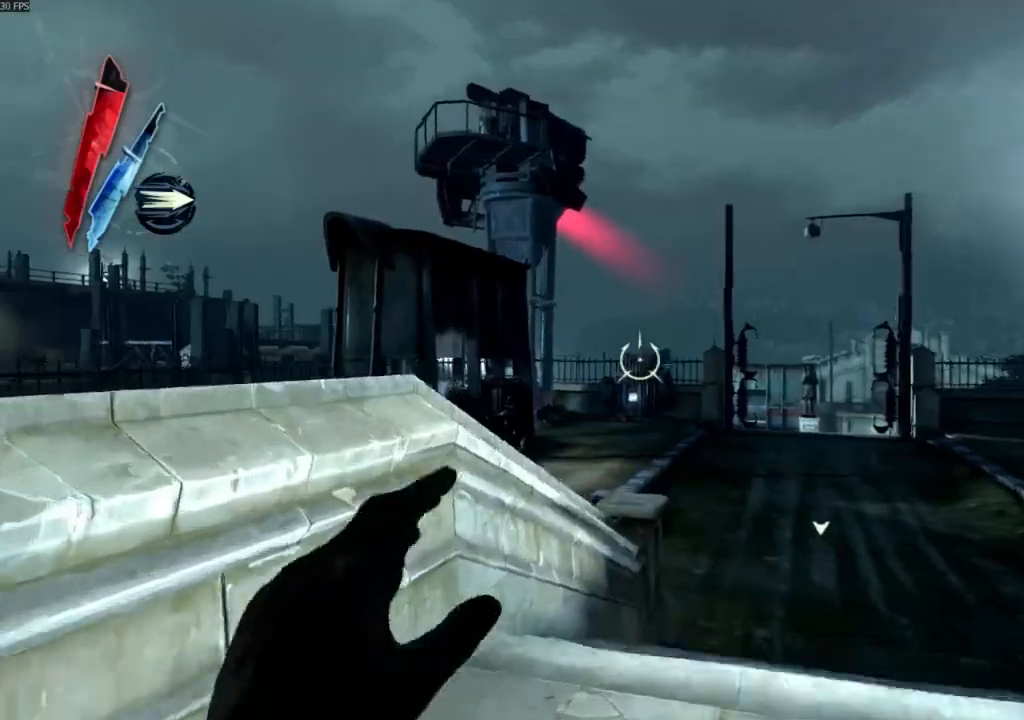
{"keys": ["shift", "w"], "mouse": [], "events": [[200, "d", "down"], [400, "d", "up"]]}
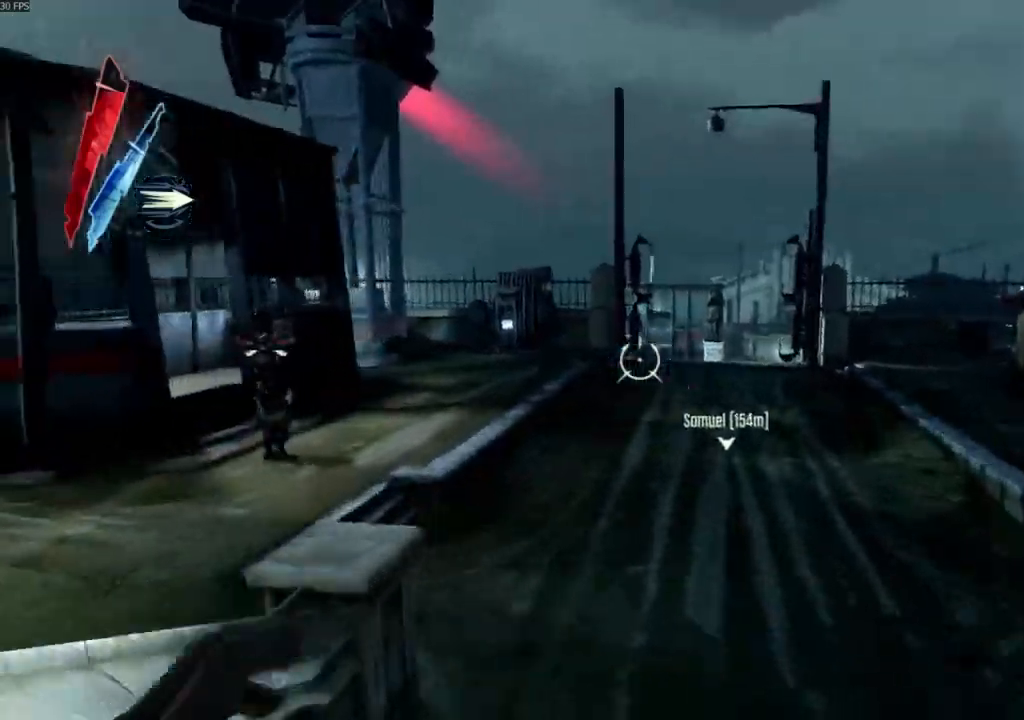
{"keys": ["shift", "w"], "mouse": [], "events": []}
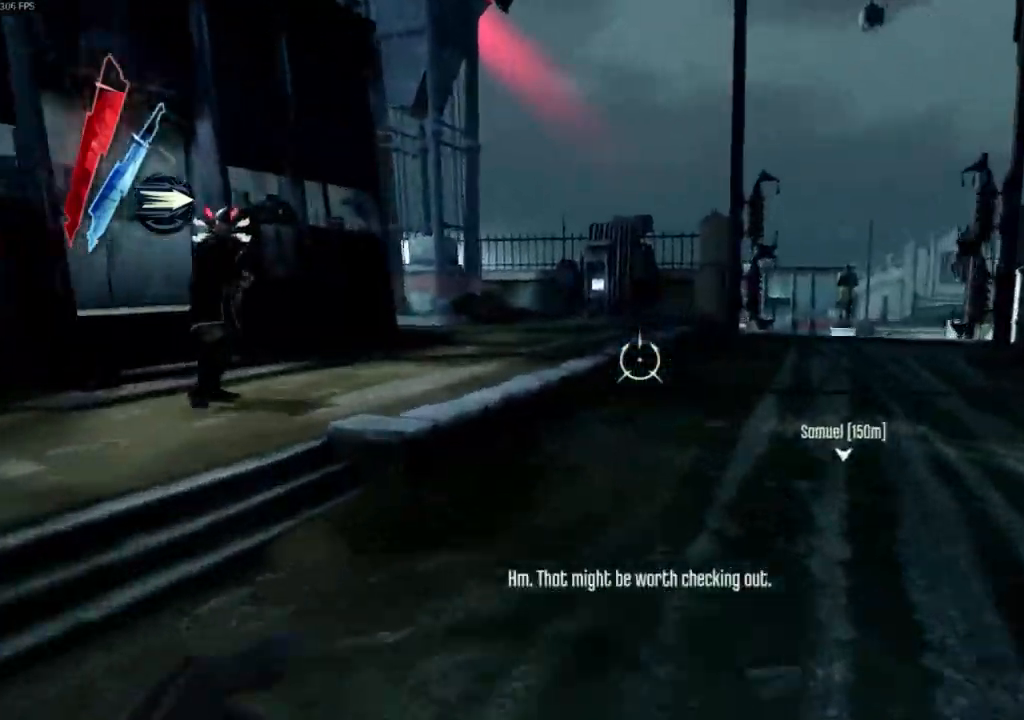
{"keys": ["shift", "space", "w"], "mouse": [], "events": [[233, "space", "down"]]}
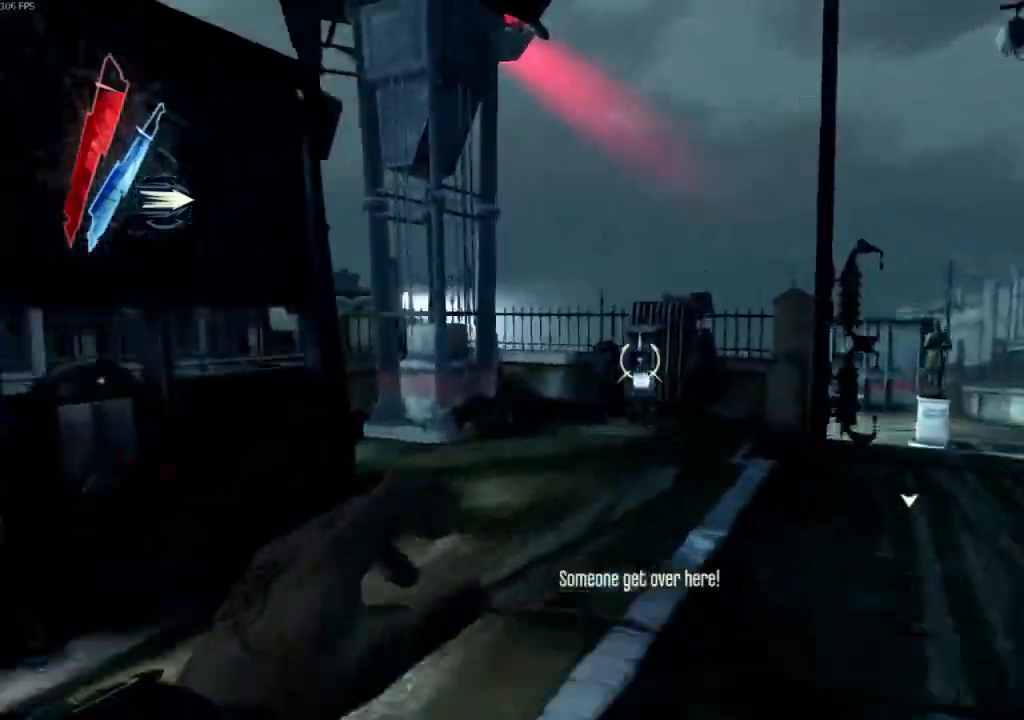
{"keys": ["shift", "w"], "mouse": [], "events": [[167, "mouse_right", "down"], [167, "space", "up"], [200, "mouse_right", "up"]]}
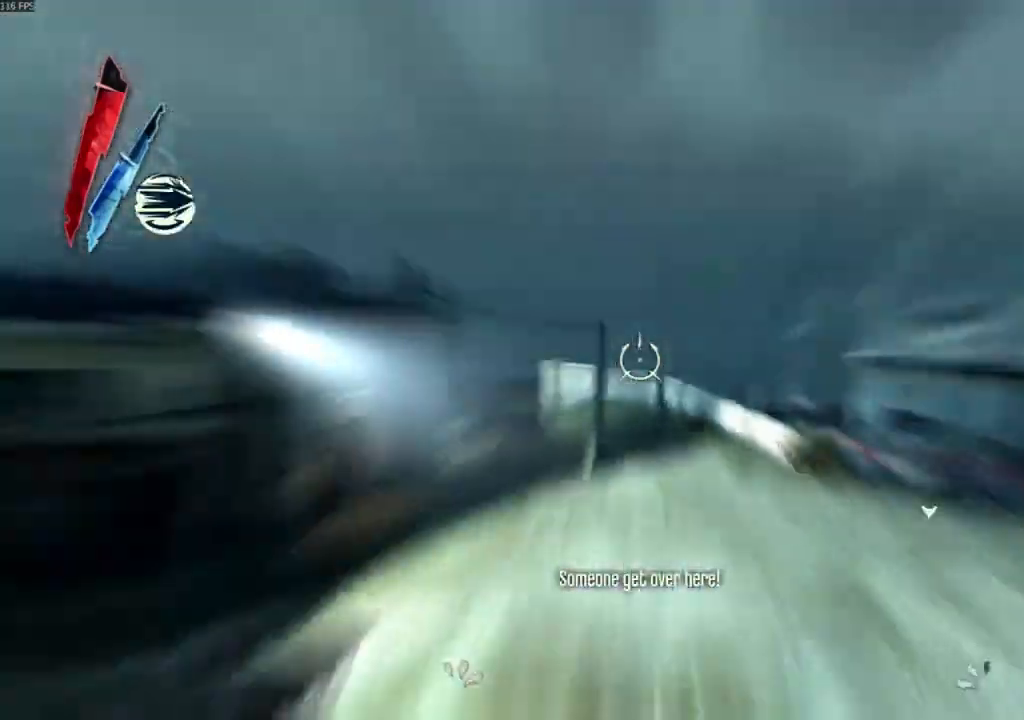
{"keys": ["shift", "w"], "mouse": [], "events": []}
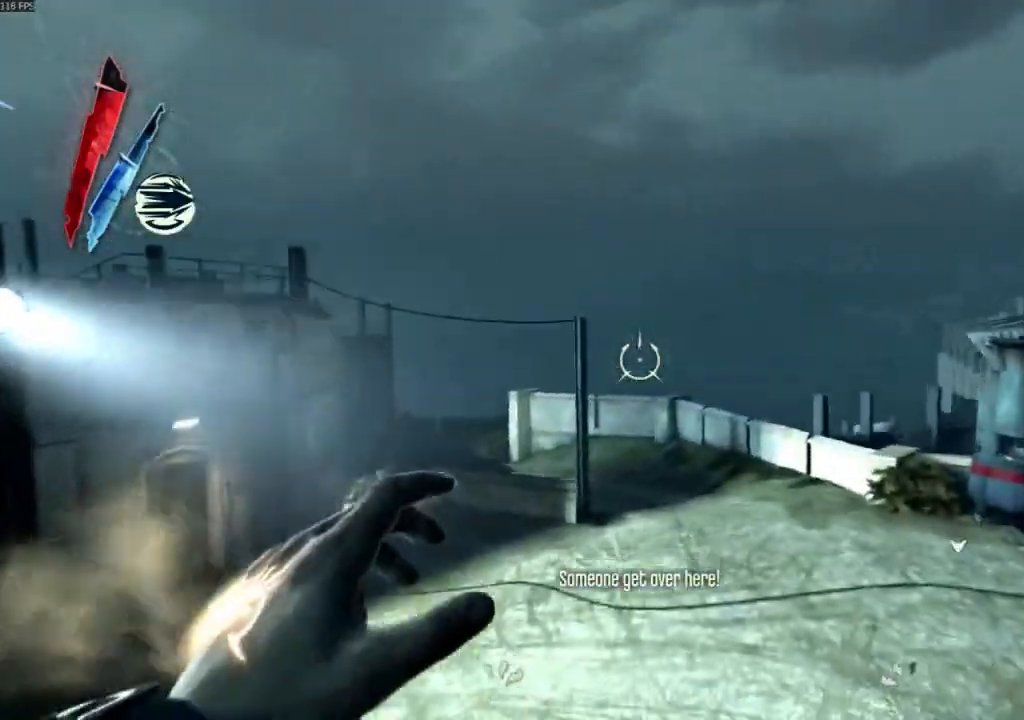
{"keys": ["shift", "w"], "mouse": ["right"]}
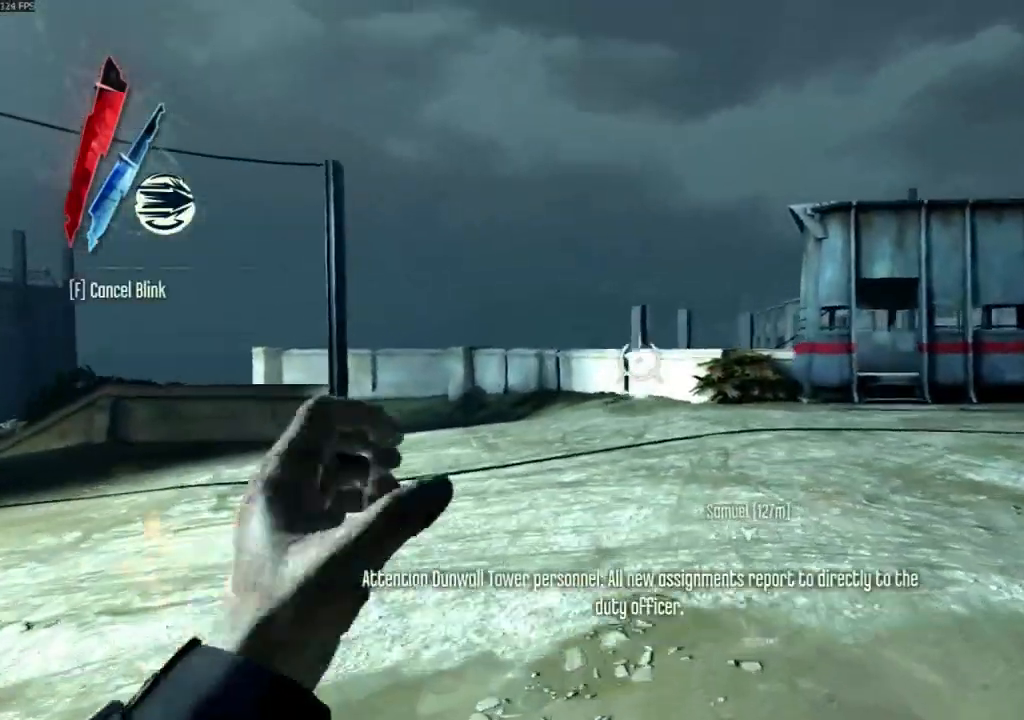
{"keys": ["shift", "space", "w"], "mouse": ["right"], "events": [[433, "space", "down"]]}
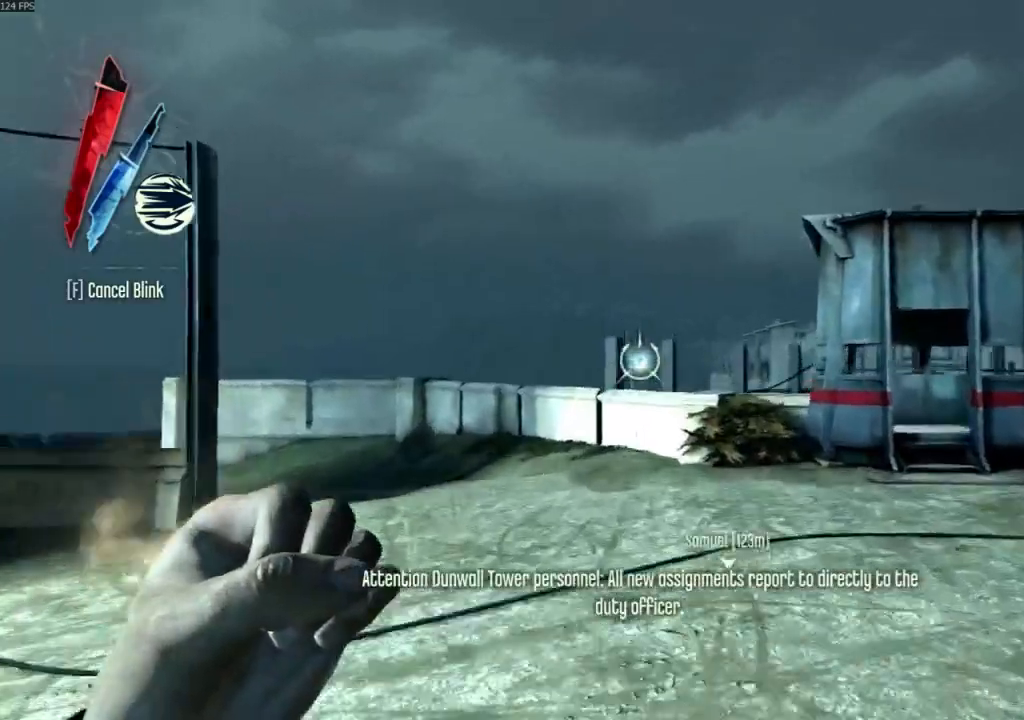
{"keys": ["shift", "w"], "mouse": [], "events": [[367, "mouse_right", "up"], [367, "space", "up"]]}
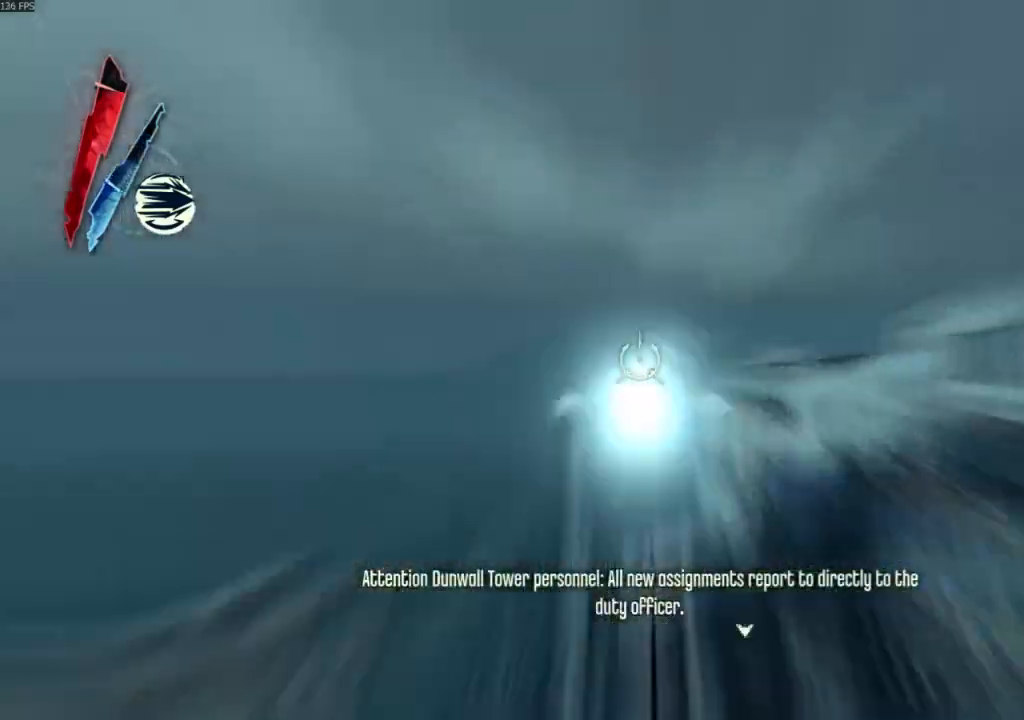
{"keys": ["shift", "w"], "mouse": [], "events": []}
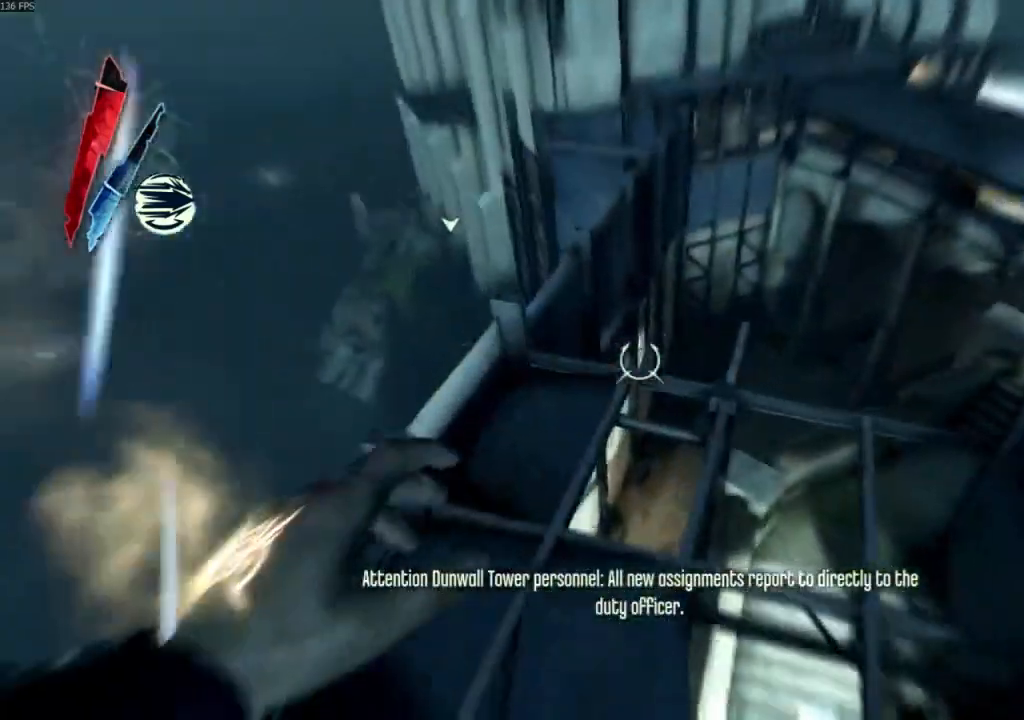
{"keys": ["shift", "w"], "mouse": [], "events": []}
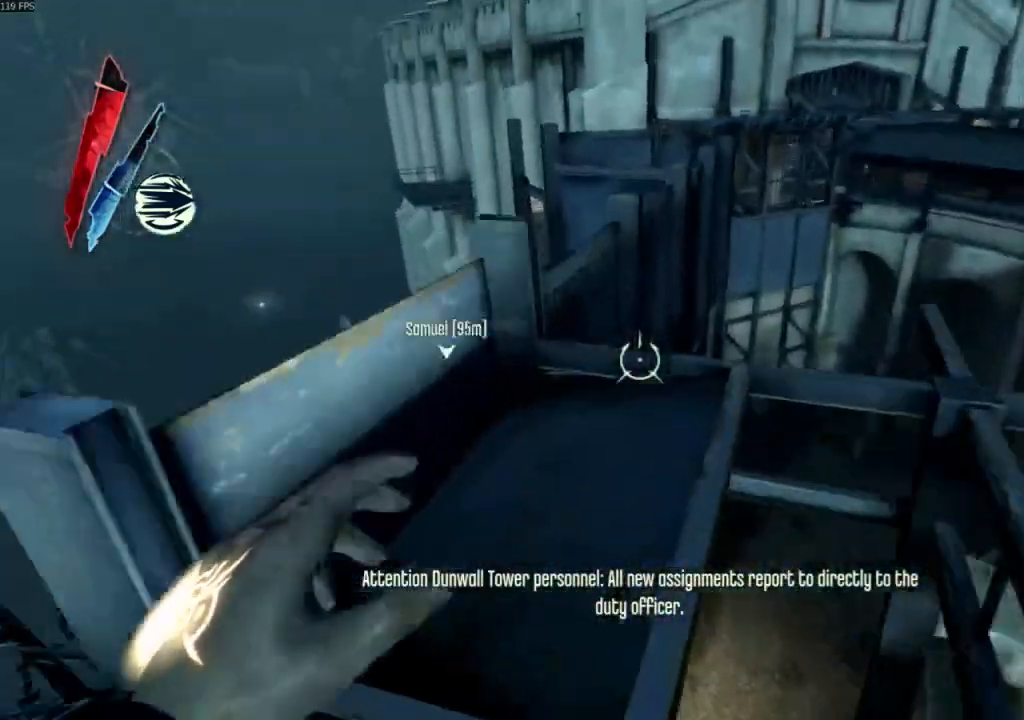
{"keys": ["shift", "w"], "mouse": [], "events": []}
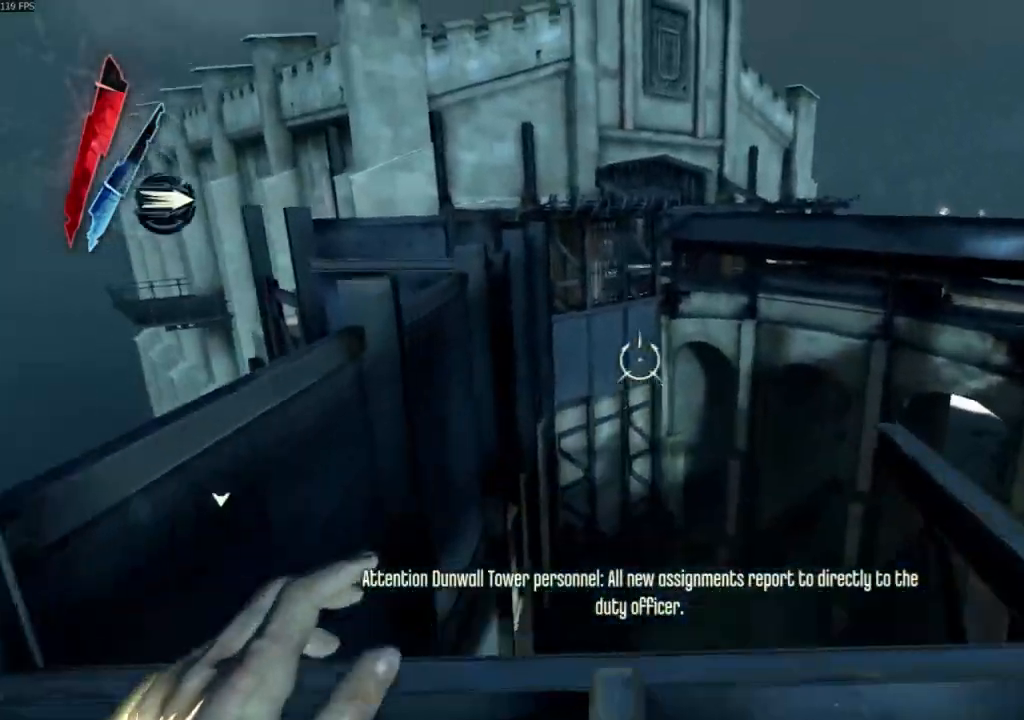
{"keys": ["shift", "space", "w"], "mouse": []}
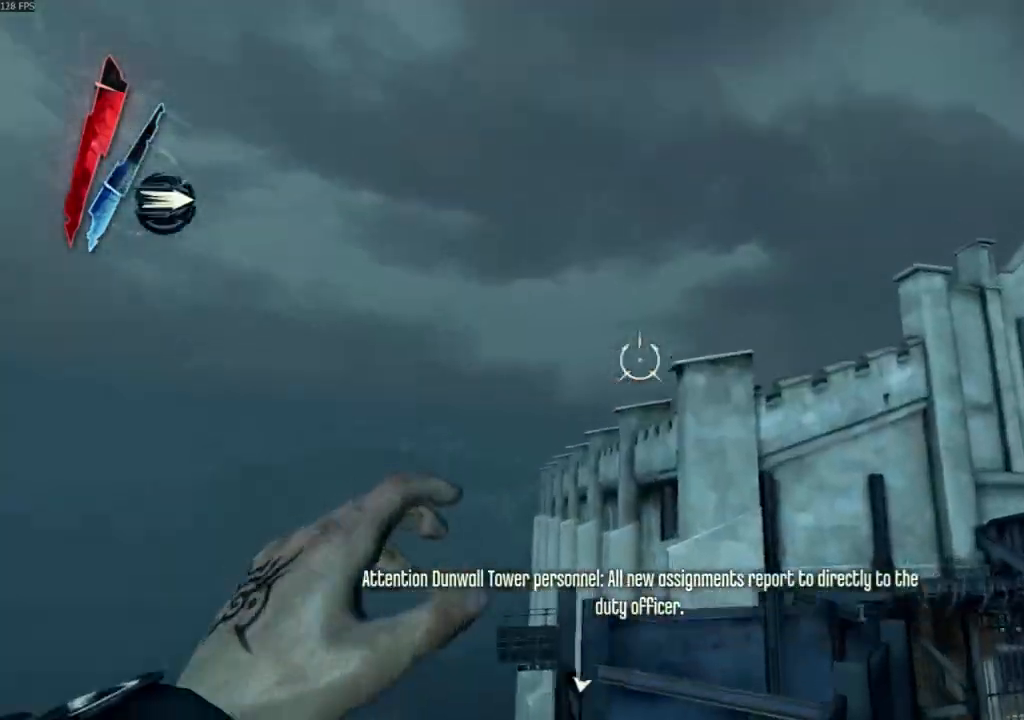
{"keys": ["shift", "w"], "mouse": [], "events": [[167, "mouse_right", "down"], [167, "space", "up"], [200, "mouse_right", "up"]]}
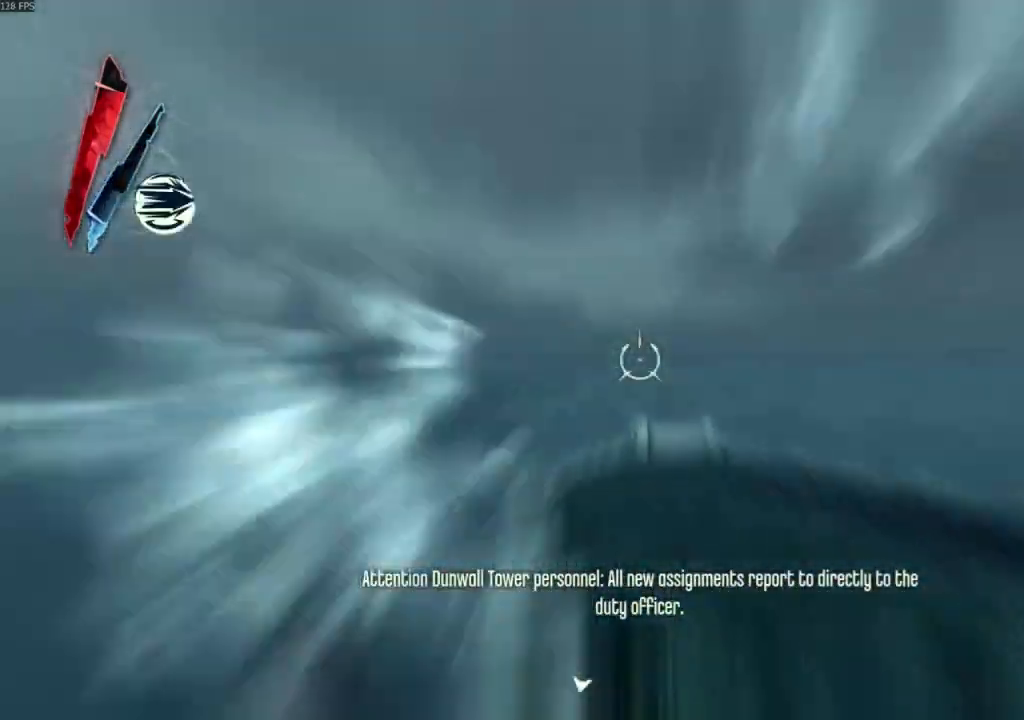
{"keys": ["shift", "w"], "mouse": [], "events": []}
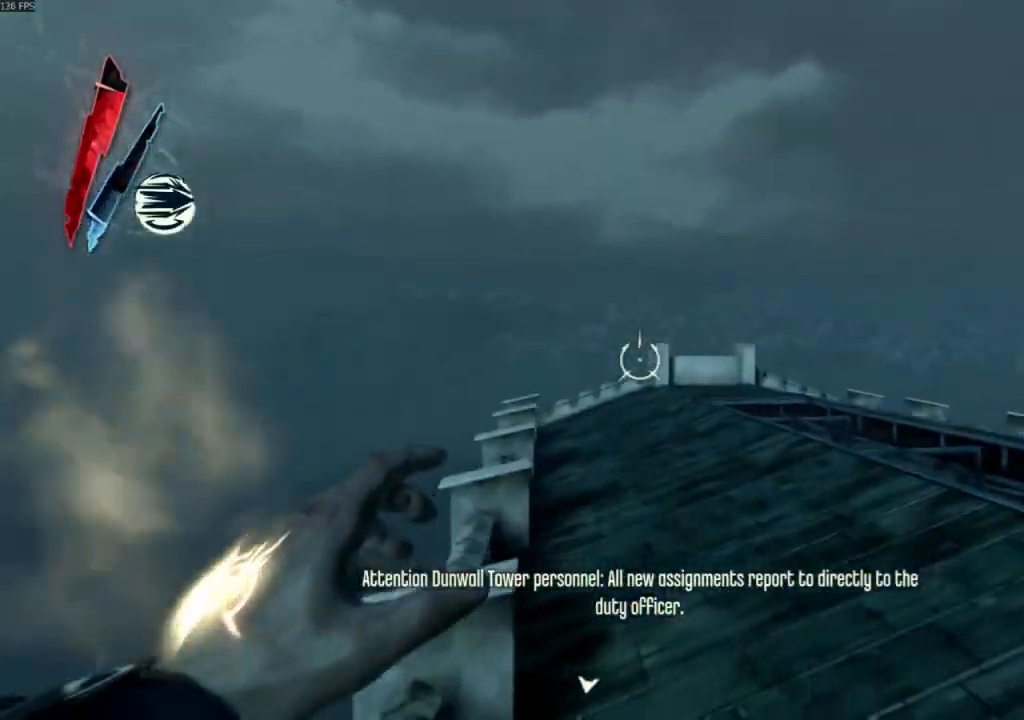
{"keys": ["shift", "w"], "mouse": [], "events": [[333, "mouse_right", "down"], [433, "mouse_right", "up"], [467, "mouse_right", "down"], [500, "mouse_right", "up"]]}
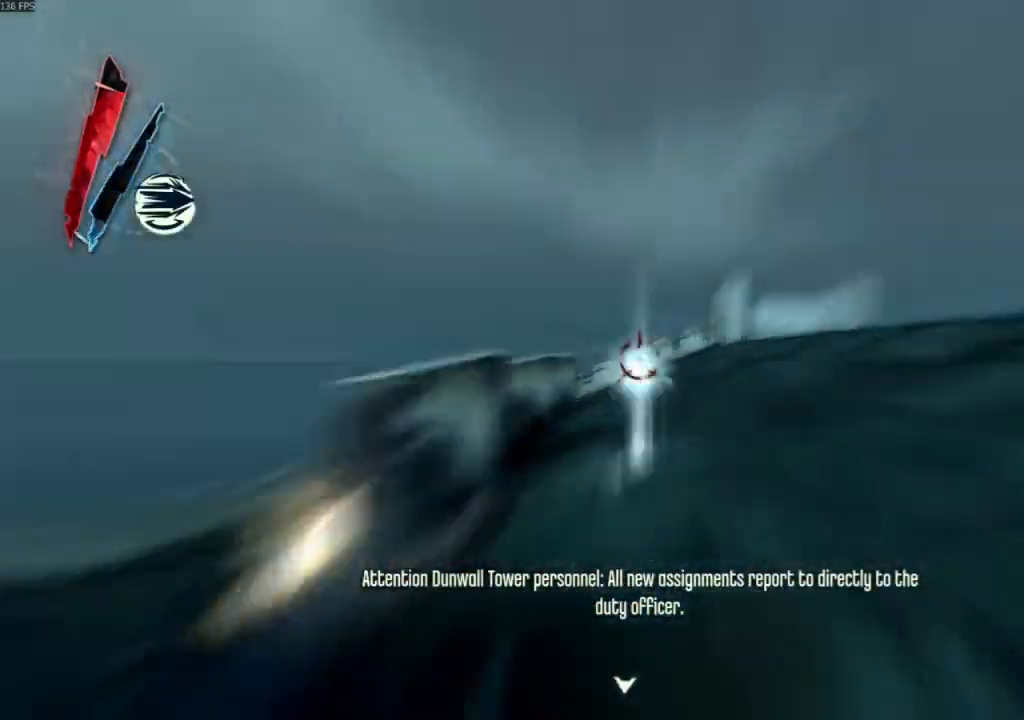
{"keys": ["shift", "w"], "mouse": [], "events": []}
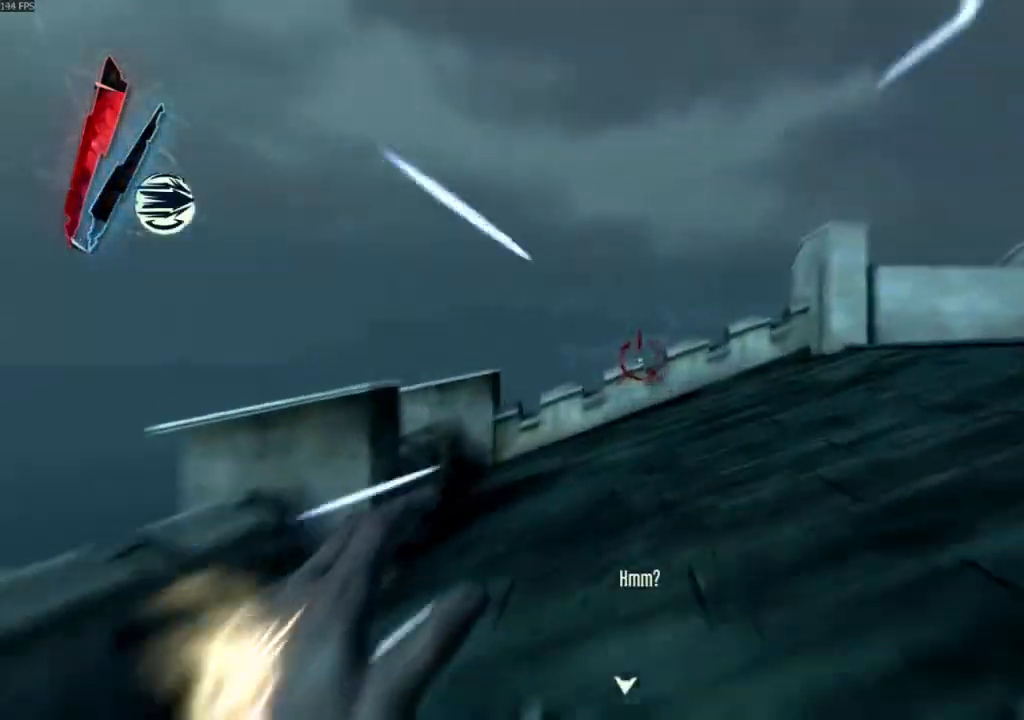
{"keys": ["shift", "w"], "mouse": [], "events": []}